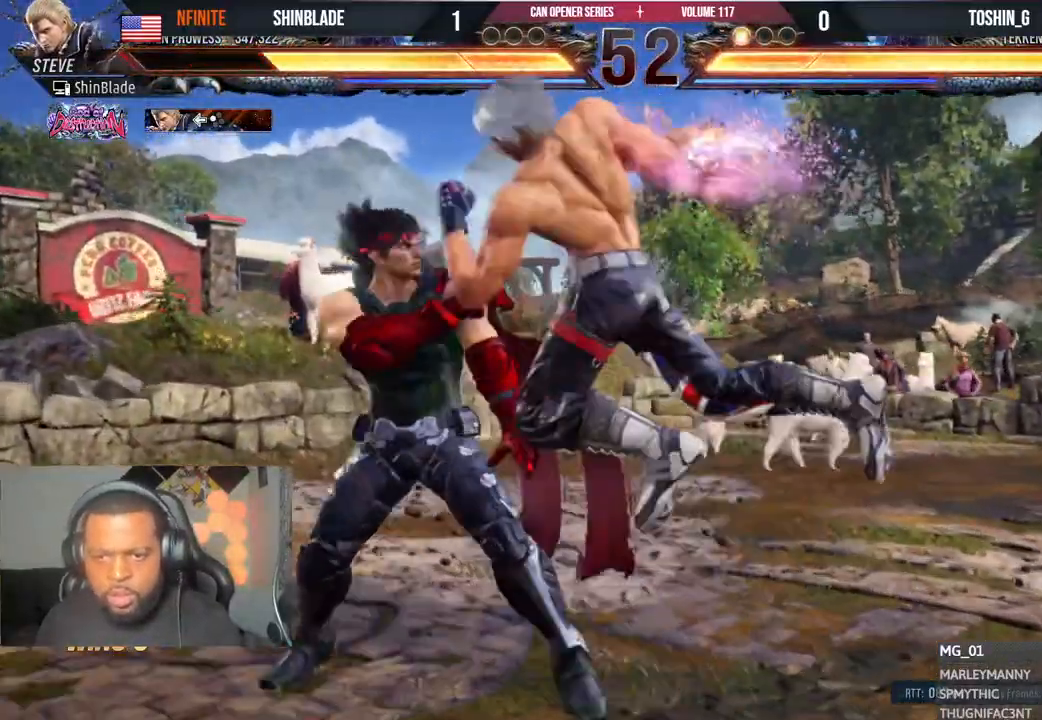
Gameplay with a controller (PlayStation layout); each line is a JSON object with the inputs held at the frame after it (dt_ms = milliseconds from this image to that frame). "events" lists button and stick changes between this image and that frame as [ms after this image, input, new state], when the widget could be followed in between. Not read: L1 R1.
{"dt_ms": 500, "buttons": [], "left_stick": "center", "right_stick": "center", "events": [[33, "SQUARE", "up"], [100, "SQUARE", "down"], [150, "SQUARE", "up"], [167, "TRIANGLE", "up"], [233, "SQUARE", "down"], [400, "SQUARE", "up"]]}
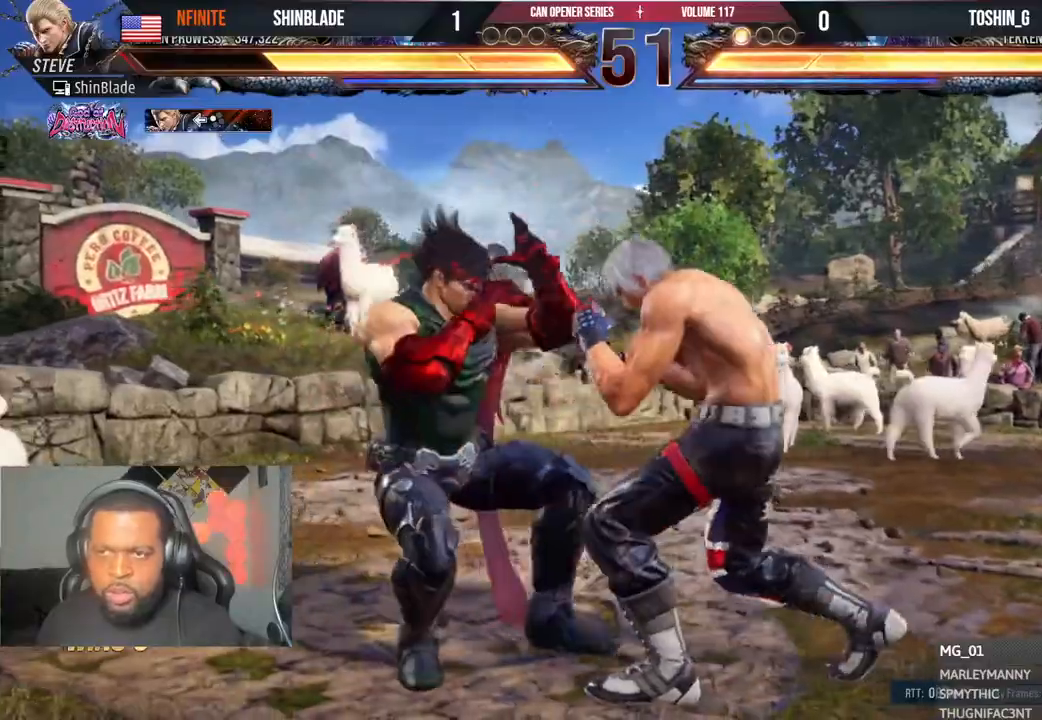
{"dt_ms": 500, "buttons": ["DPAD_RIGHT"], "left_stick": "center", "right_stick": "center", "events": [[33, "DPAD_LEFT", "down"], [33, "DPAD_UP", "down"], [100, "SQUARE", "down"], [100, "TRIANGLE", "down"], [167, "DPAD_LEFT", "up"], [200, "DPAD_UP", "up"], [200, "SQUARE", "up"], [200, "TRIANGLE", "up"], [267, "DPAD_RIGHT", "down"], [267, "SQUARE", "down"], [267, "TRIANGLE", "down"], [333, "SQUARE", "up"], [333, "TRIANGLE", "up"], [400, "SQUARE", "down"], [400, "TRIANGLE", "down"], [467, "SQUARE", "up"], [467, "TRIANGLE", "up"]]}
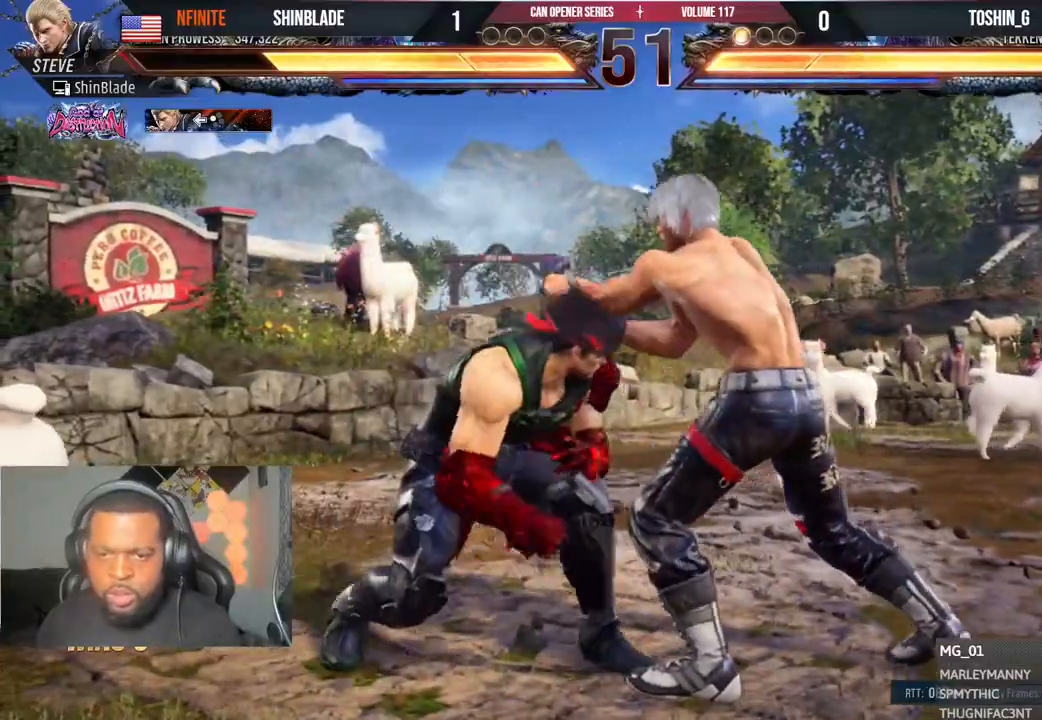
{"dt_ms": 500, "buttons": ["DPAD_RIGHT"], "left_stick": "center", "right_stick": "center", "events": [[17, "SQUARE", "down"], [17, "TRIANGLE", "down"], [117, "SQUARE", "up"], [133, "TRIANGLE", "up"]]}
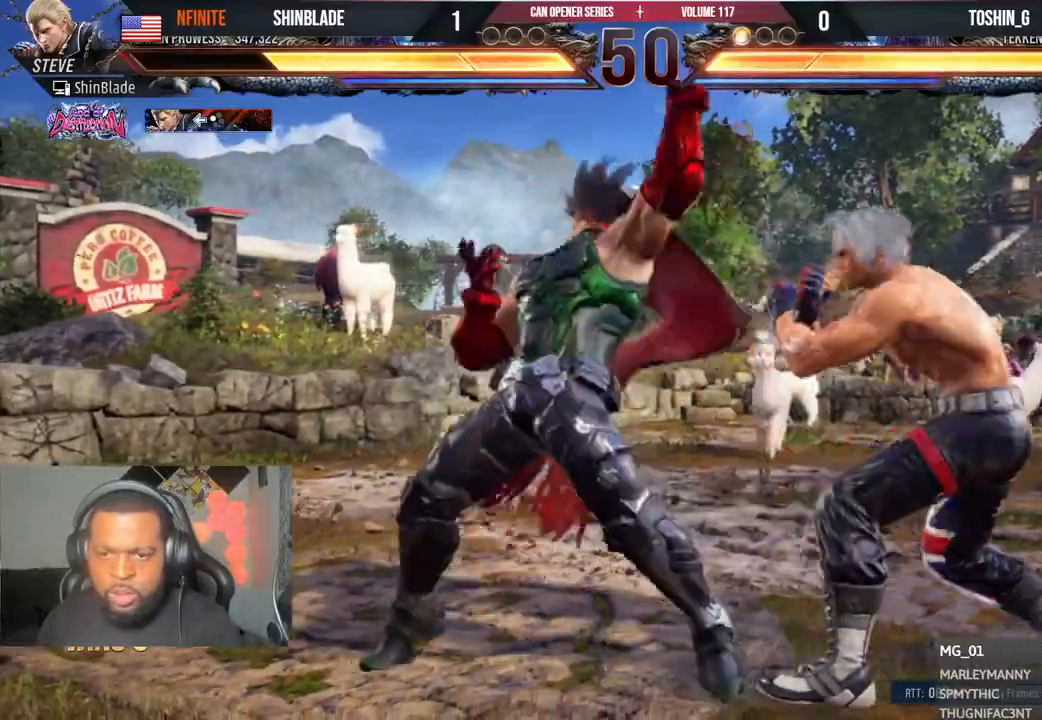
{"dt_ms": 500, "buttons": ["TRIANGLE"], "left_stick": "center", "right_stick": "center", "events": [[133, "DPAD_RIGHT", "up"], [133, "R2", "down"], [200, "R2", "up"], [200, "SQUARE", "down"], [267, "SQUARE", "up"], [333, "SQUARE", "down"], [400, "SQUARE", "up"], [500, "TRIANGLE", "down"]]}
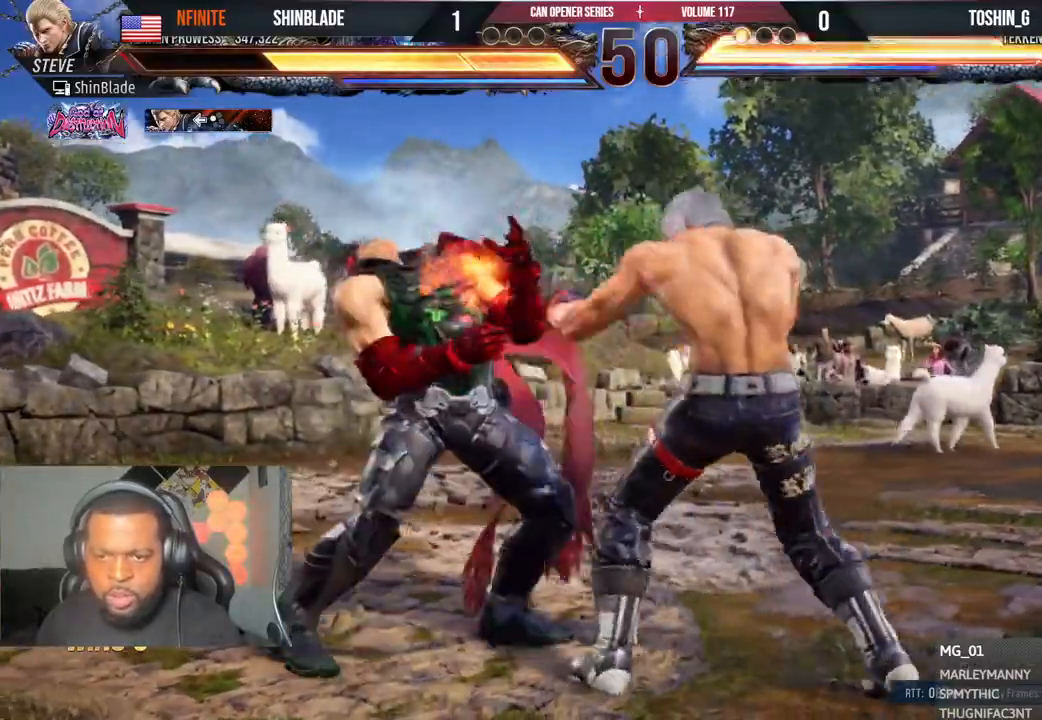
{"dt_ms": 500, "buttons": ["SQUARE"], "left_stick": "center", "right_stick": "center", "events": [[67, "TRIANGLE", "up"], [150, "TRIANGLE", "down"], [267, "TRIANGLE", "up"], [283, "SQUARE", "down"], [367, "SQUARE", "up"], [433, "SQUARE", "down"]]}
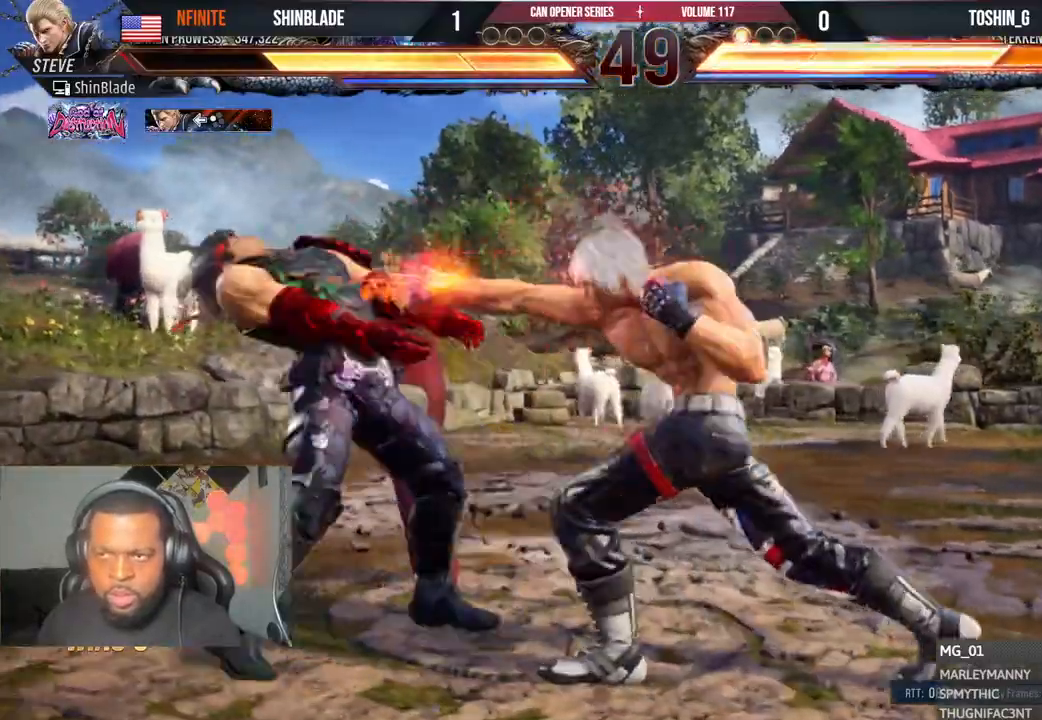
{"dt_ms": 500, "buttons": ["DPAD_RIGHT"], "left_stick": "center", "right_stick": "center", "events": [[117, "SQUARE", "up"], [150, "DPAD_DOWN", "down"], [217, "DPAD_LEFT", "down"], [250, "DPAD_DOWN", "up"], [317, "DPAD_LEFT", "up"], [317, "SQUARE", "down"], [367, "DPAD_RIGHT", "down"], [400, "SQUARE", "up"], [450, "SQUARE", "down"], [500, "SQUARE", "up"]]}
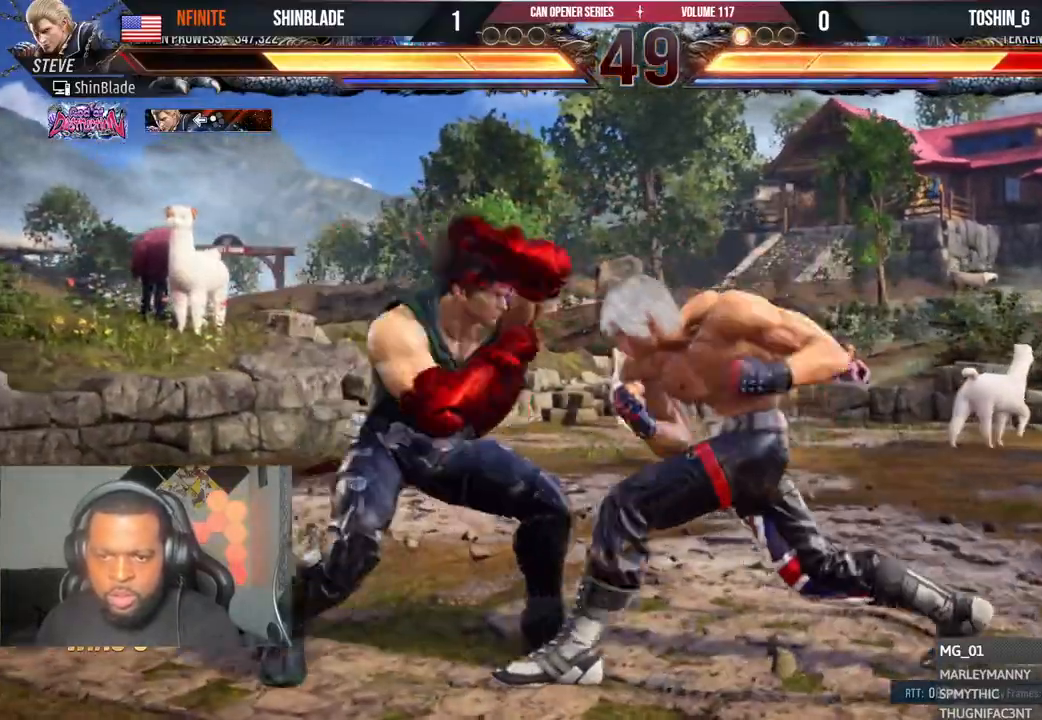
{"dt_ms": 500, "buttons": ["DPAD_RIGHT"], "left_stick": "center", "right_stick": "center", "events": [[67, "SQUARE", "down"], [267, "SQUARE", "up"]]}
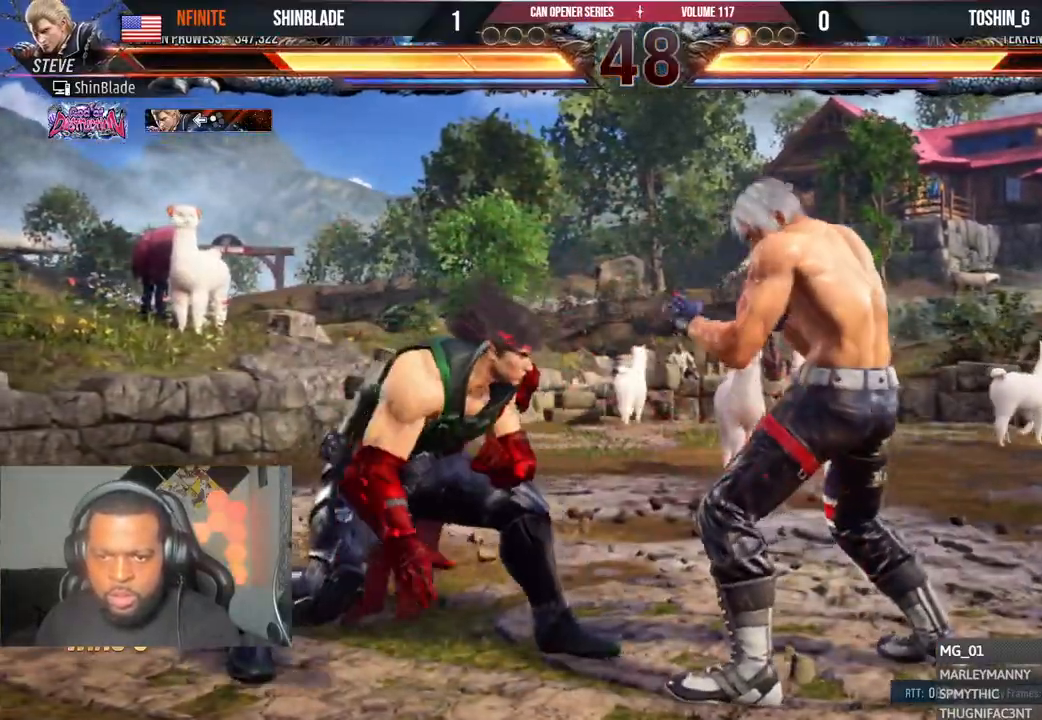
{"dt_ms": 500, "buttons": ["DPAD_DOWN", "DPAD_RIGHT"], "left_stick": "center", "right_stick": "center", "events": [[17, "SQUARE", "down"], [433, "DPAD_DOWN", "down"], [500, "SQUARE", "up"]]}
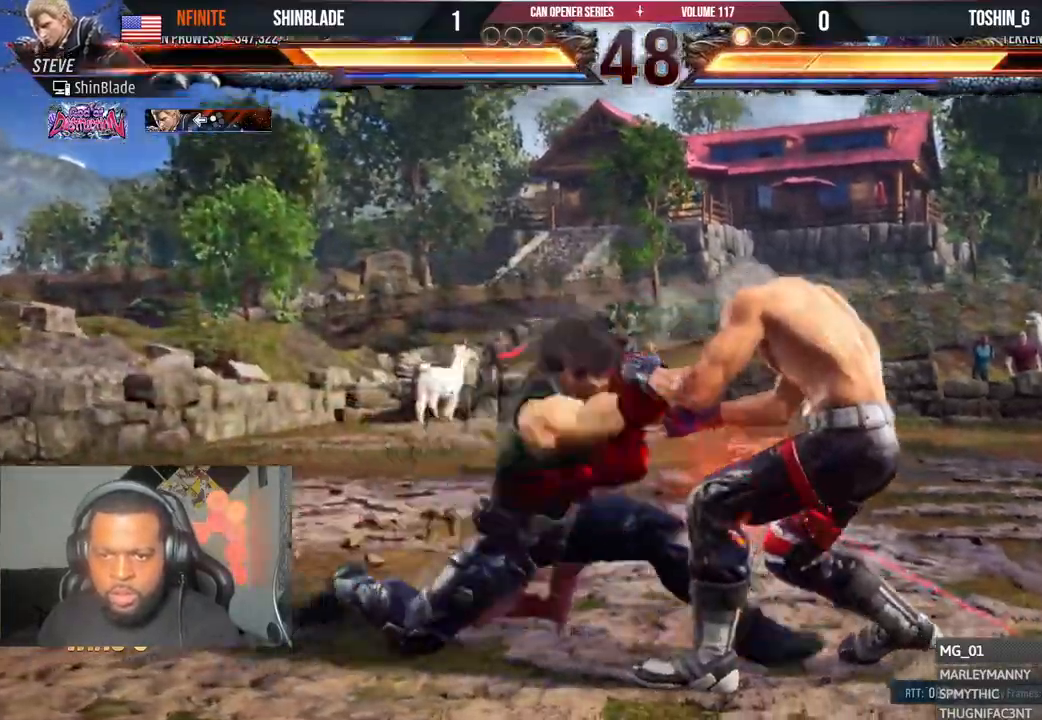
{"dt_ms": 500, "buttons": ["DPAD_RIGHT"], "left_stick": "center", "right_stick": "center", "events": [[67, "SQUARE", "down"], [200, "SQUARE", "up"], [217, "DPAD_DOWN", "up"], [233, "CROSS", "down"], [267, "CIRCLE", "down"], [300, "DPAD_RIGHT", "up"], [333, "CIRCLE", "up"], [367, "CROSS", "up"], [450, "DPAD_RIGHT", "down"]]}
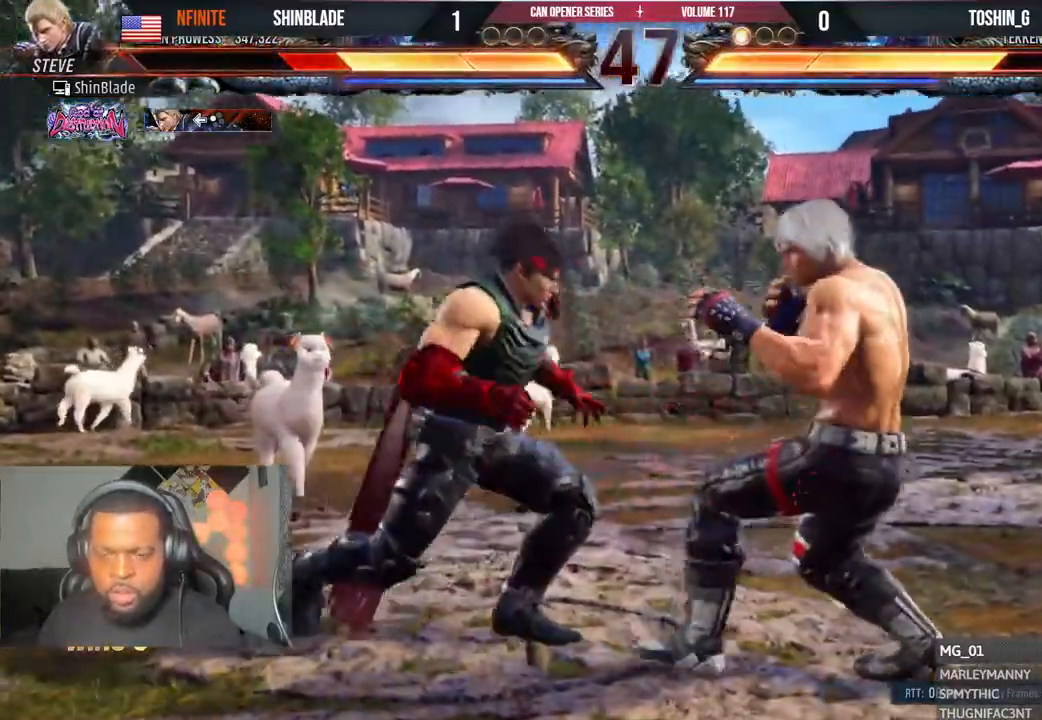
{"dt_ms": 500, "buttons": ["DPAD_RIGHT"], "left_stick": "center", "right_stick": "center", "events": [[33, "DPAD_RIGHT", "up"], [83, "DPAD_RIGHT", "down"], [333, "DPAD_DOWN", "down"], [433, "DPAD_DOWN", "up"], [450, "DPAD_RIGHT", "up"], [483, "DPAD_RIGHT", "down"]]}
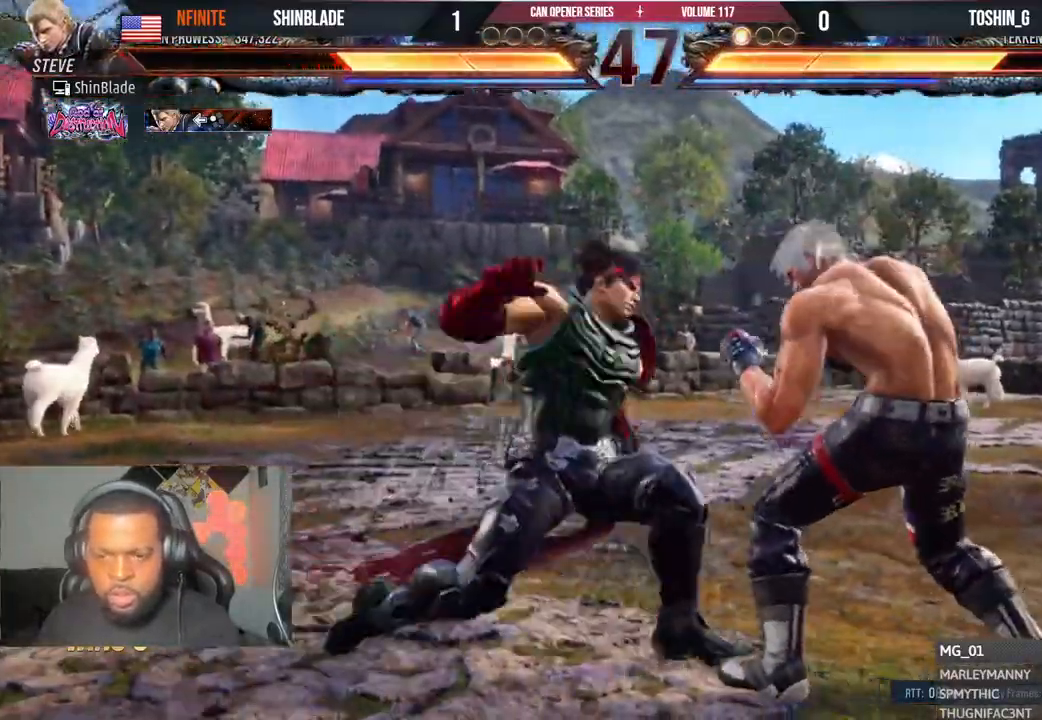
{"dt_ms": 500, "buttons": ["TRIANGLE", "DPAD_DOWN"], "left_stick": "center", "right_stick": "center", "events": [[283, "DPAD_RIGHT", "up"], [383, "DPAD_DOWN", "down"], [417, "TRIANGLE", "down"]]}
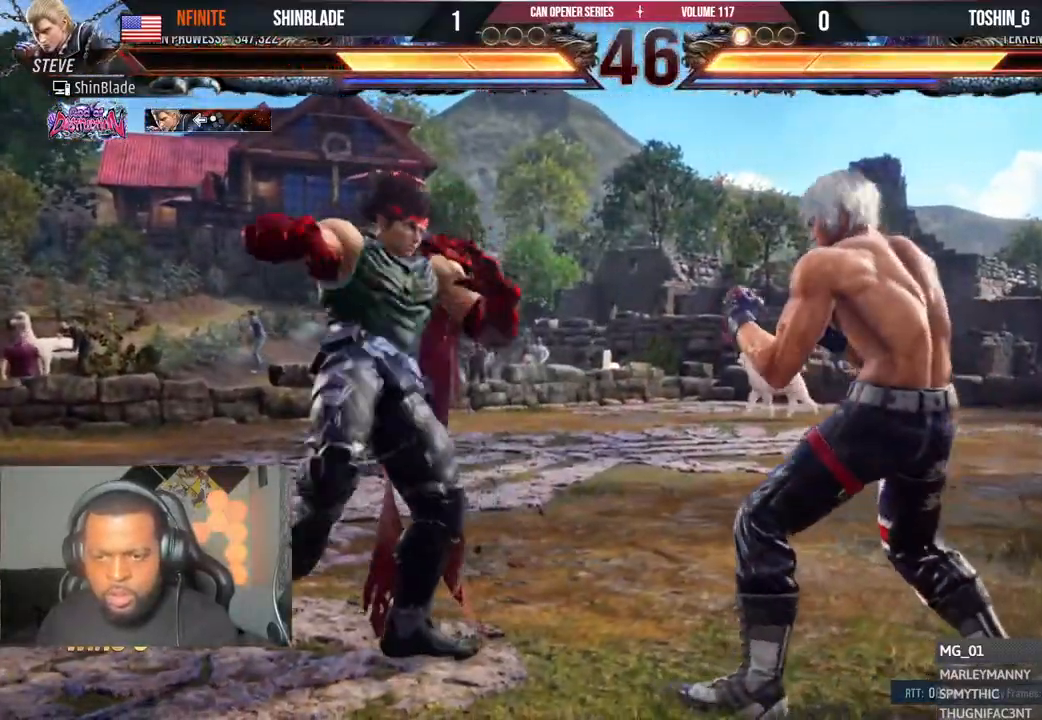
{"dt_ms": 500, "buttons": ["CROSS"], "left_stick": "center", "right_stick": "center", "events": [[133, "DPAD_DOWN", "up"], [167, "DPAD_LEFT", "down"], [217, "SQUARE", "down"], [250, "TRIANGLE", "up"], [350, "CROSS", "down"], [367, "SQUARE", "up"], [500, "DPAD_LEFT", "up"]]}
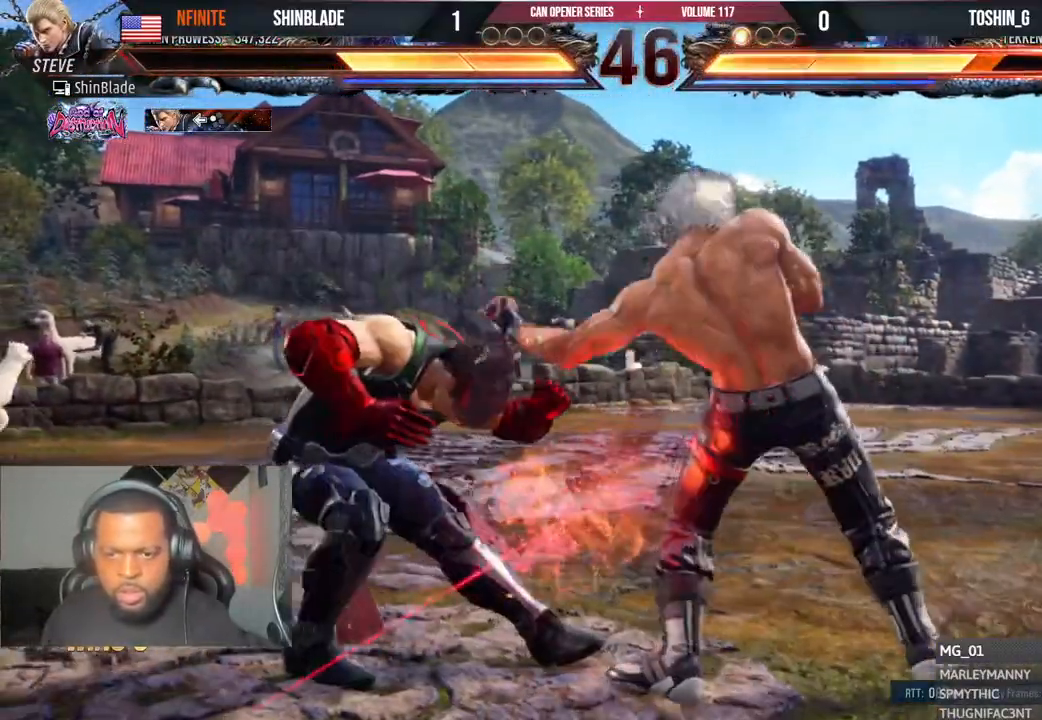
{"dt_ms": 500, "buttons": [], "left_stick": "center", "right_stick": "center", "events": [[17, "CROSS", "up"], [67, "DPAD_DOWN", "down"], [83, "DPAD_RIGHT", "down"], [467, "DPAD_DOWN", "up"], [483, "DPAD_RIGHT", "up"]]}
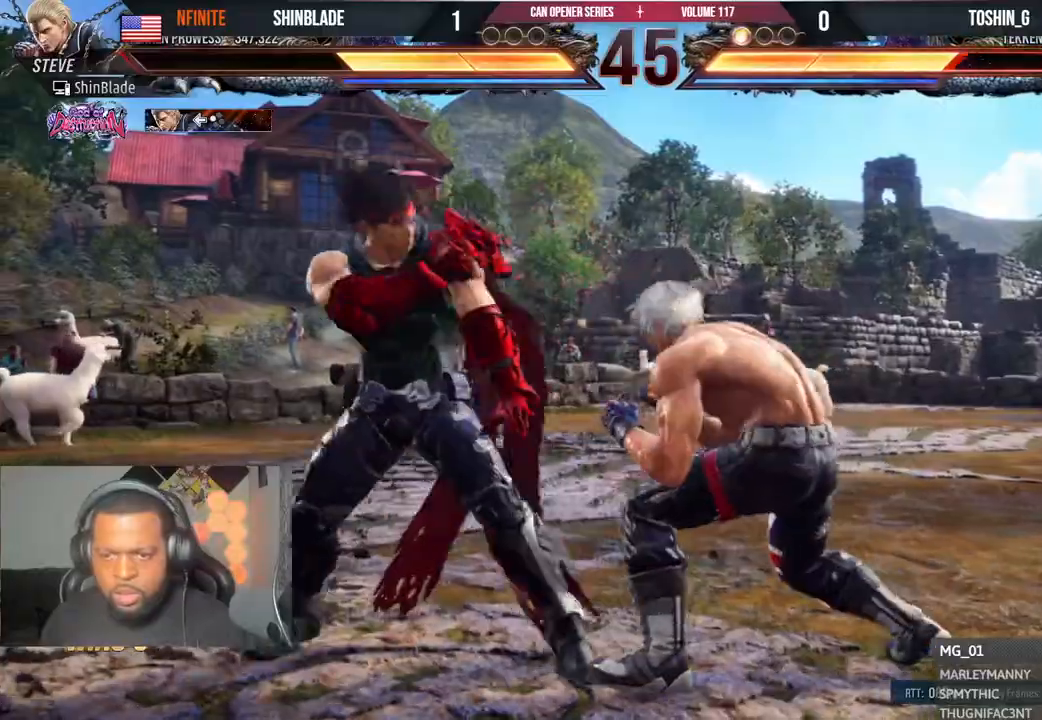
{"dt_ms": 500, "buttons": ["DPAD_LEFT"], "left_stick": "center", "right_stick": "center", "events": [[17, "DPAD_RIGHT", "down"], [167, "DPAD_RIGHT", "up"], [183, "R2", "down"], [233, "R2", "up"], [250, "DPAD_LEFT", "down"], [350, "DPAD_LEFT", "up"], [400, "R2", "down"], [467, "DPAD_LEFT", "down"], [467, "R2", "up"]]}
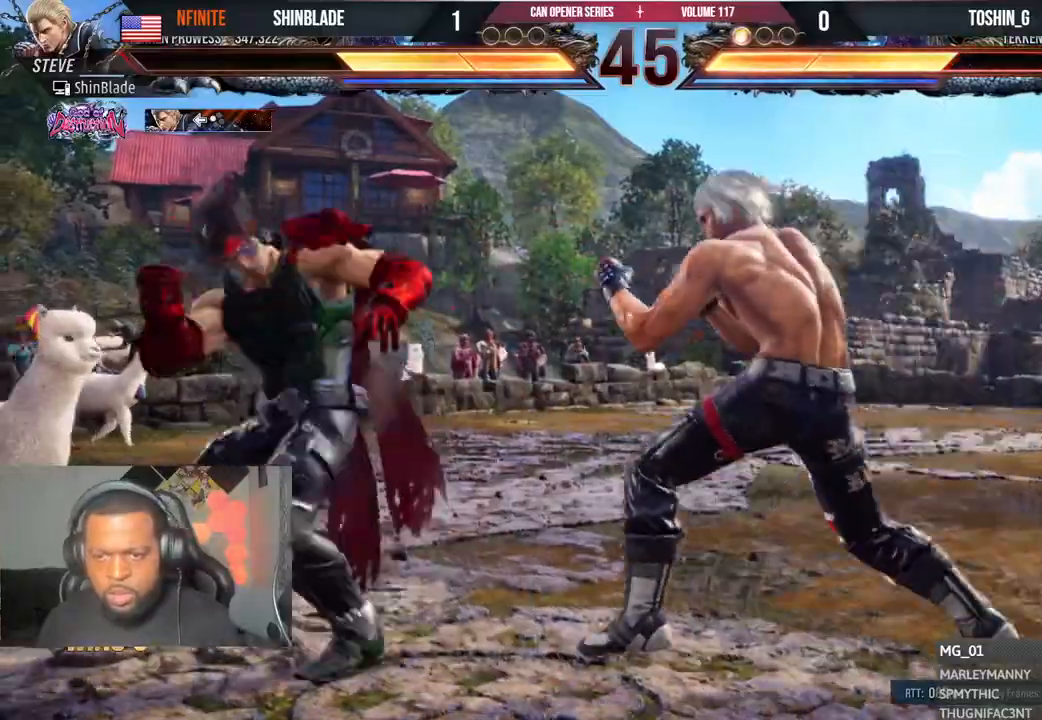
{"dt_ms": 500, "buttons": ["CROSS", "DPAD_RIGHT"], "left_stick": "center", "right_stick": "center", "events": [[17, "TRIANGLE", "down"], [167, "SQUARE", "down"], [250, "DPAD_DOWN", "down"], [267, "SQUARE", "up"], [283, "DPAD_LEFT", "up"], [300, "DPAD_RIGHT", "down"], [333, "SQUARE", "down"], [333, "TRIANGLE", "up"], [400, "SQUARE", "up"], [433, "DPAD_DOWN", "up"], [483, "CROSS", "down"]]}
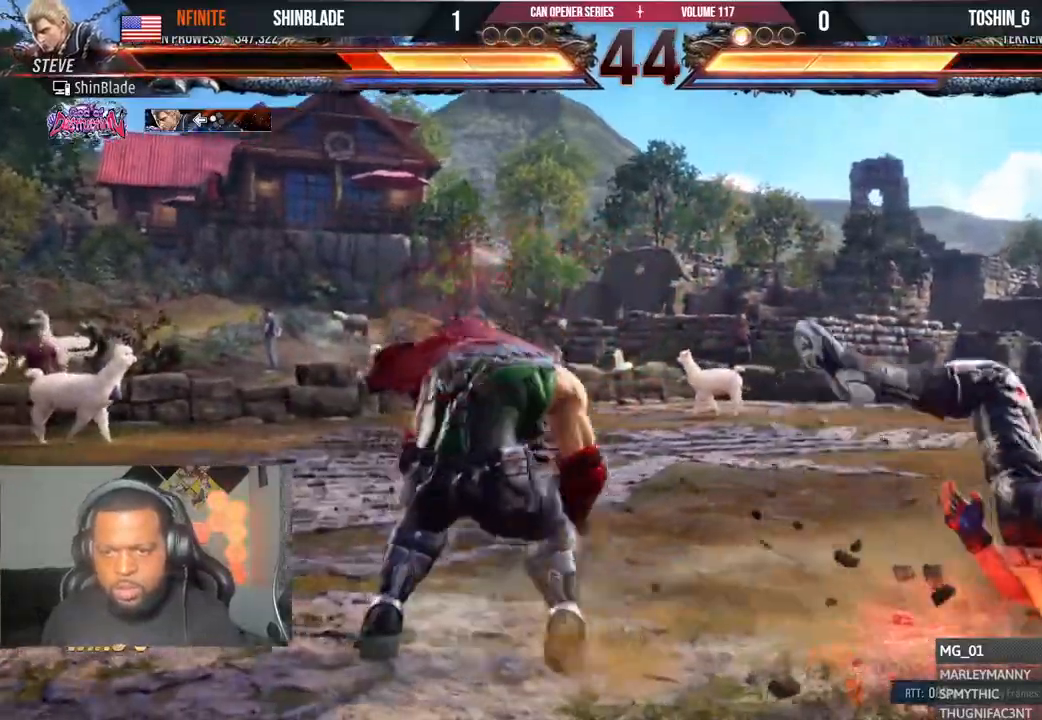
{"dt_ms": 500, "buttons": ["CROSS", "DPAD_RIGHT"], "left_stick": "center", "right_stick": "center", "events": [[117, "CROSS", "up"], [200, "CROSS", "down"], [267, "CROSS", "up"], [350, "CROSS", "down"], [417, "CROSS", "up"], [500, "CROSS", "down"]]}
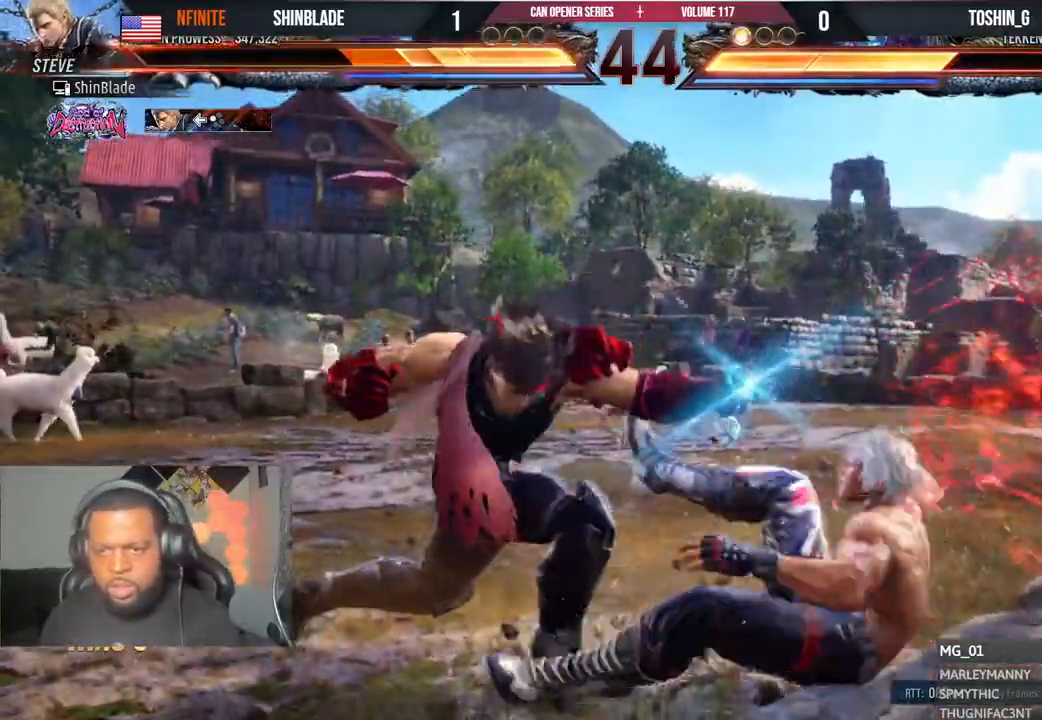
{"dt_ms": 500, "buttons": ["SQUARE"], "left_stick": "center", "right_stick": "center"}
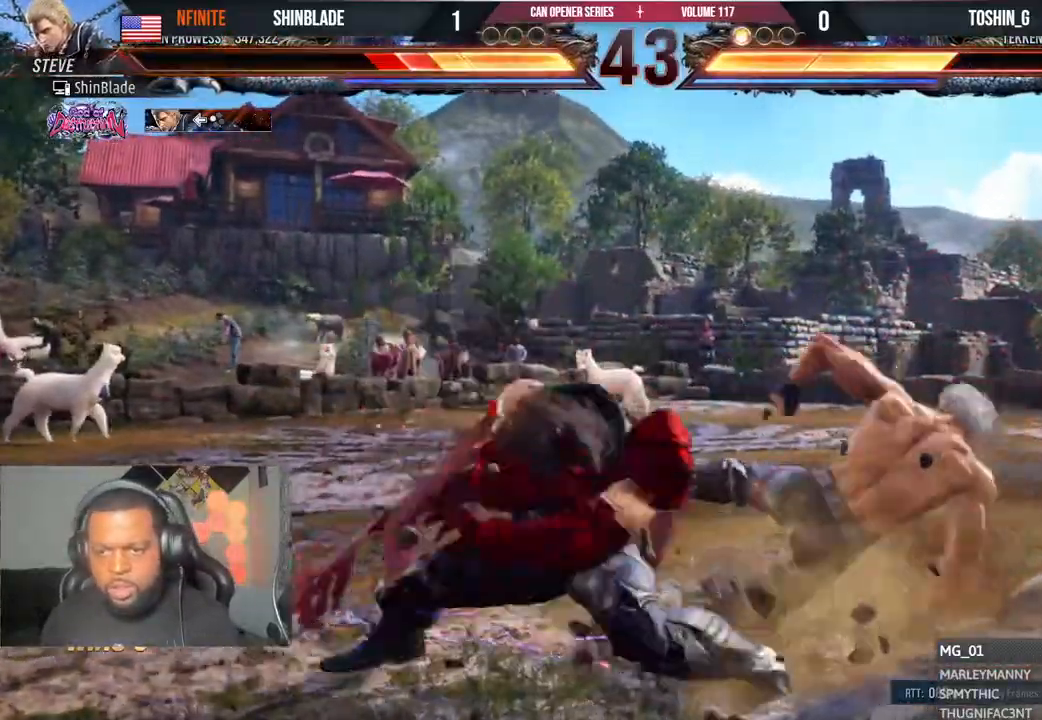
{"dt_ms": 500, "buttons": ["DPAD_RIGHT"], "left_stick": "center", "right_stick": "center", "events": [[117, "SQUARE", "up"], [217, "DPAD_RIGHT", "down"], [283, "DPAD_RIGHT", "up"], [333, "DPAD_RIGHT", "down"]]}
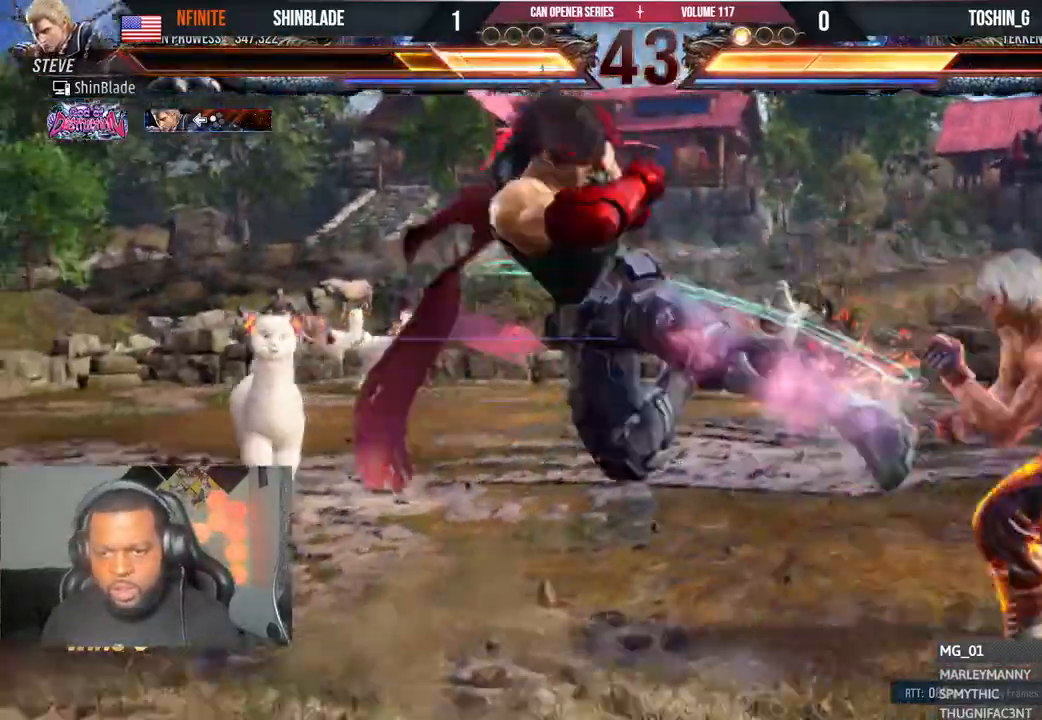
{"dt_ms": 500, "buttons": [], "left_stick": "center", "right_stick": "center", "events": [[250, "DPAD_RIGHT", "up"], [400, "DPAD_RIGHT", "down"], [483, "DPAD_RIGHT", "up"]]}
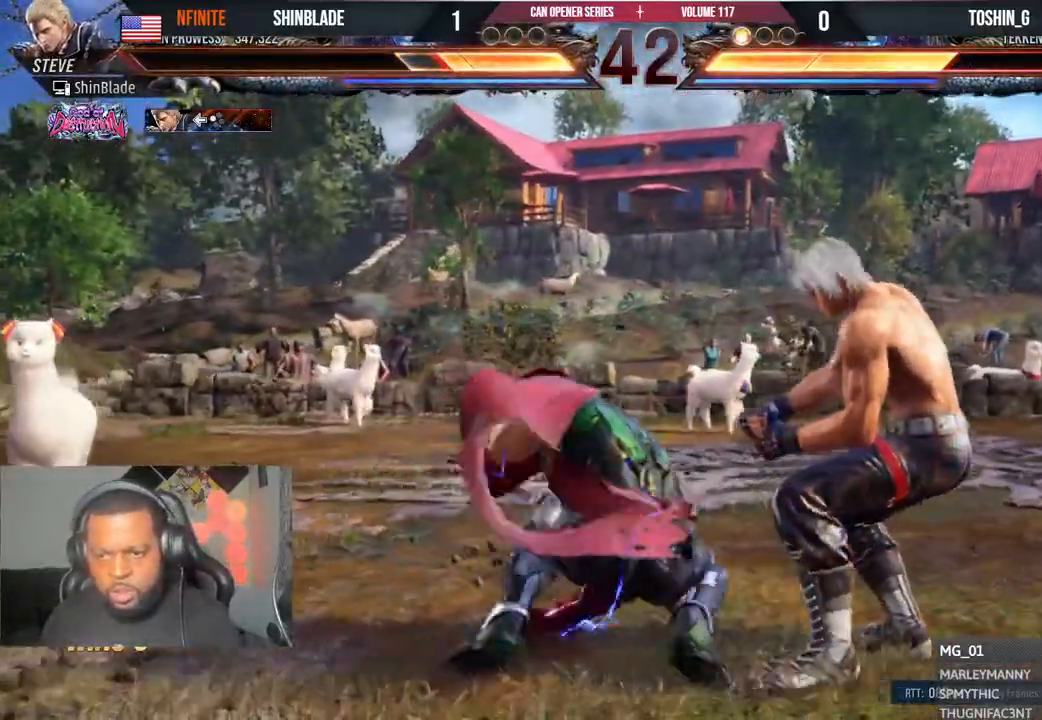
{"dt_ms": 500, "buttons": [], "left_stick": "center", "right_stick": "center", "events": [[17, "DPAD_RIGHT", "down"], [183, "DPAD_DOWN", "down"], [467, "DPAD_DOWN", "up"], [467, "DPAD_RIGHT", "up"]]}
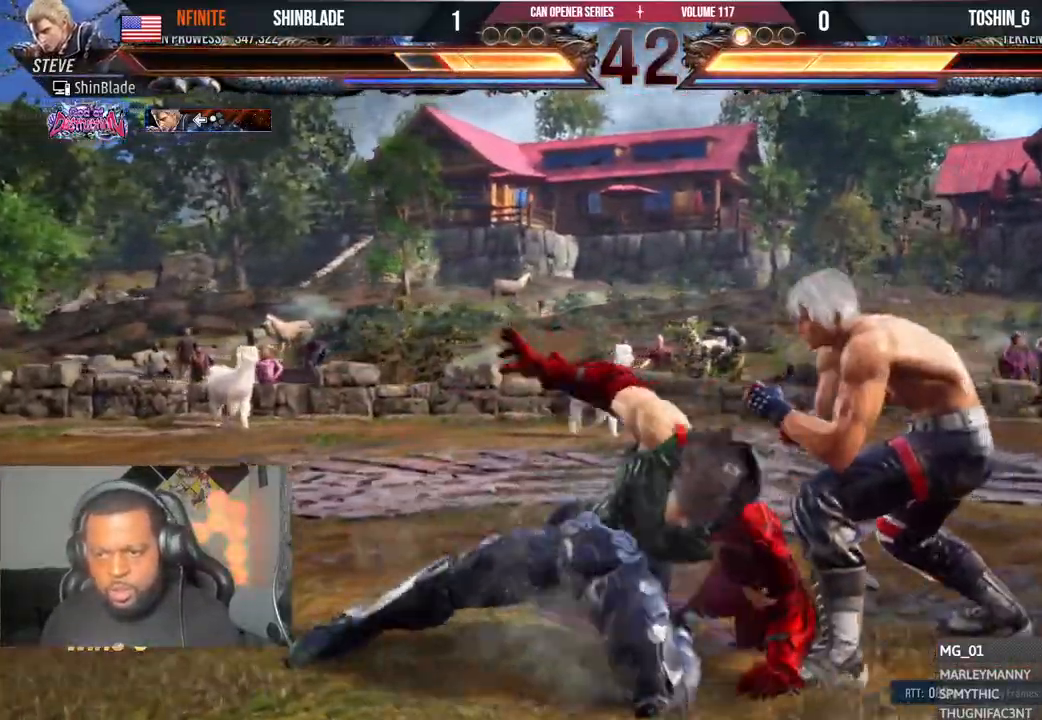
{"dt_ms": 500, "buttons": ["TRIANGLE", "DPAD_DOWN", "DPAD_LEFT"], "left_stick": "center", "right_stick": "center", "events": [[50, "SQUARE", "down"], [133, "TRIANGLE", "down"], [150, "SQUARE", "up"], [217, "SQUARE", "down"], [233, "TRIANGLE", "up"], [250, "DPAD_UP", "down"], [267, "DPAD_LEFT", "down"], [283, "TRIANGLE", "down"], [300, "DPAD_UP", "up"], [317, "DPAD_DOWN", "down"], [317, "DPAD_LEFT", "up"], [317, "SQUARE", "up"], [333, "DPAD_DOWN", "up"], [383, "DPAD_DOWN", "down"], [383, "SQUARE", "down"], [400, "DPAD_LEFT", "down"], [400, "TRIANGLE", "up"], [417, "TRIANGLE", "down"], [467, "SQUARE", "up"]]}
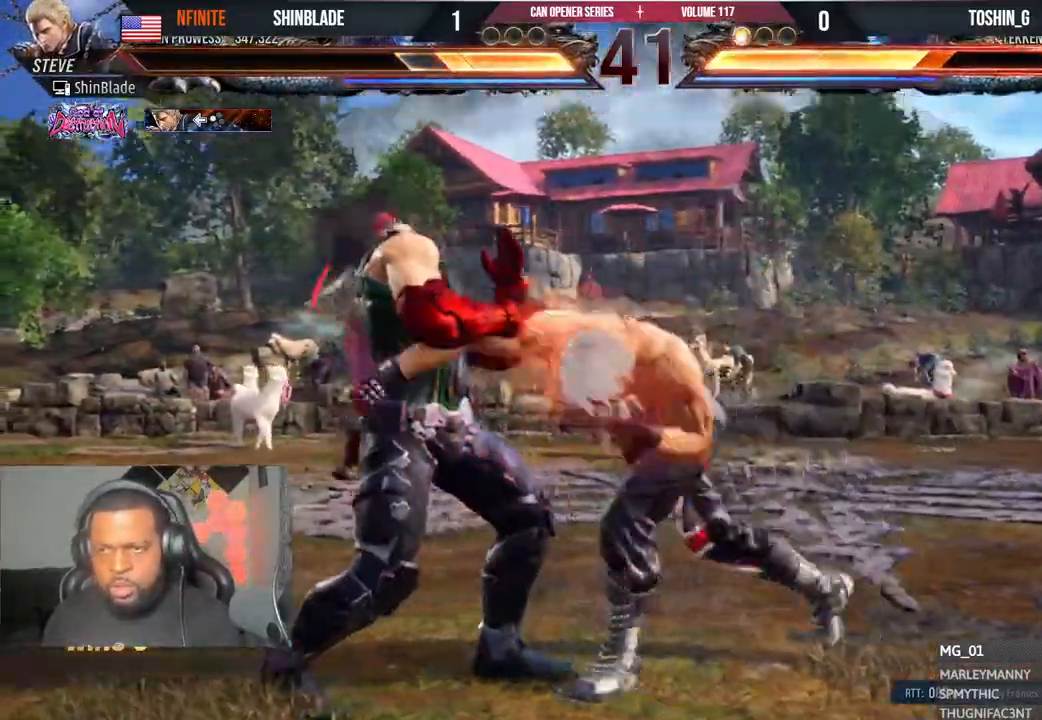
{"dt_ms": 500, "buttons": ["DPAD_UP"], "left_stick": "center", "right_stick": "center", "events": [[33, "SQUARE", "down"], [167, "DPAD_DOWN", "up"], [167, "DPAD_LEFT", "up"], [233, "TRIANGLE", "up"], [267, "SQUARE", "up"], [450, "DPAD_UP", "down"]]}
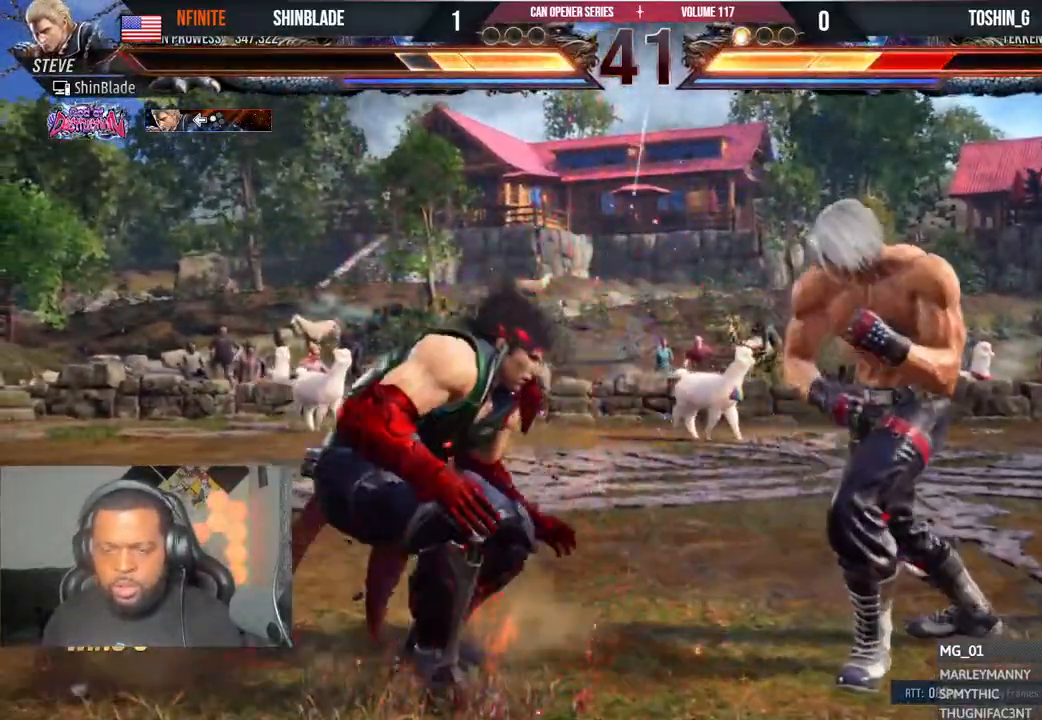
{"dt_ms": 500, "buttons": ["DPAD_LEFT"], "left_stick": "center", "right_stick": "left", "events": [[17, "DPAD_UP", "up"], [67, "DPAD_UP", "down"], [250, "DPAD_UP", "up"], [383, "DPAD_LEFT", "down"], [383, "right_stick", "left"], [433, "DPAD_LEFT", "up"], [467, "DPAD_LEFT", "down"]]}
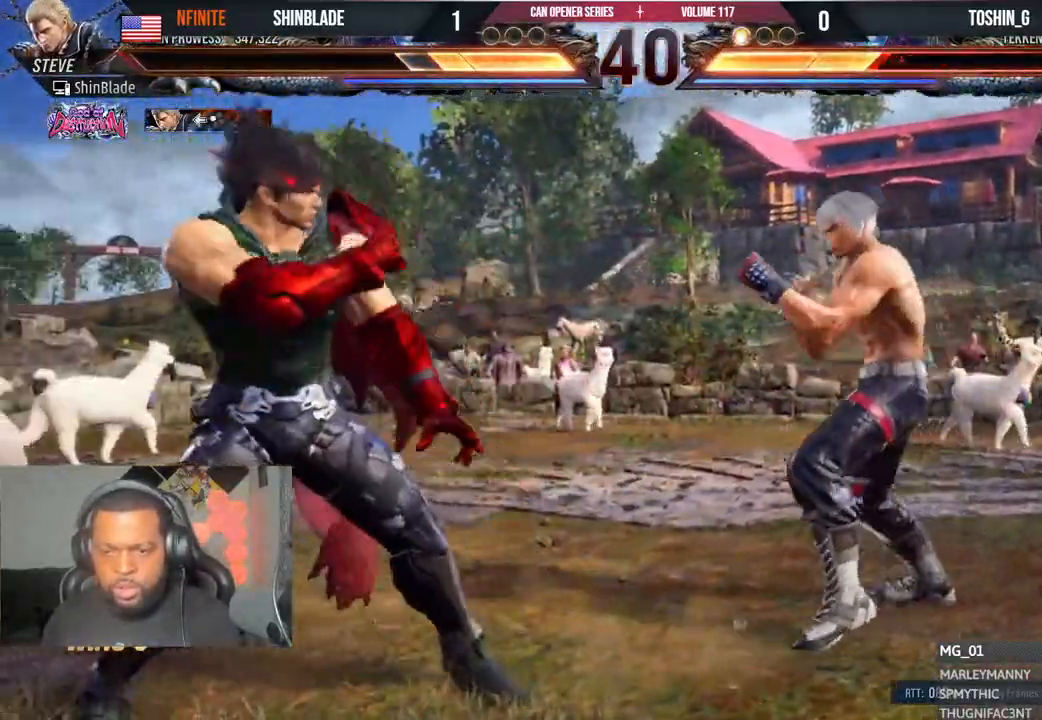
{"dt_ms": 500, "buttons": ["SQUARE", "DPAD_DOWN", "DPAD_RIGHT"], "left_stick": "center", "right_stick": "center"}
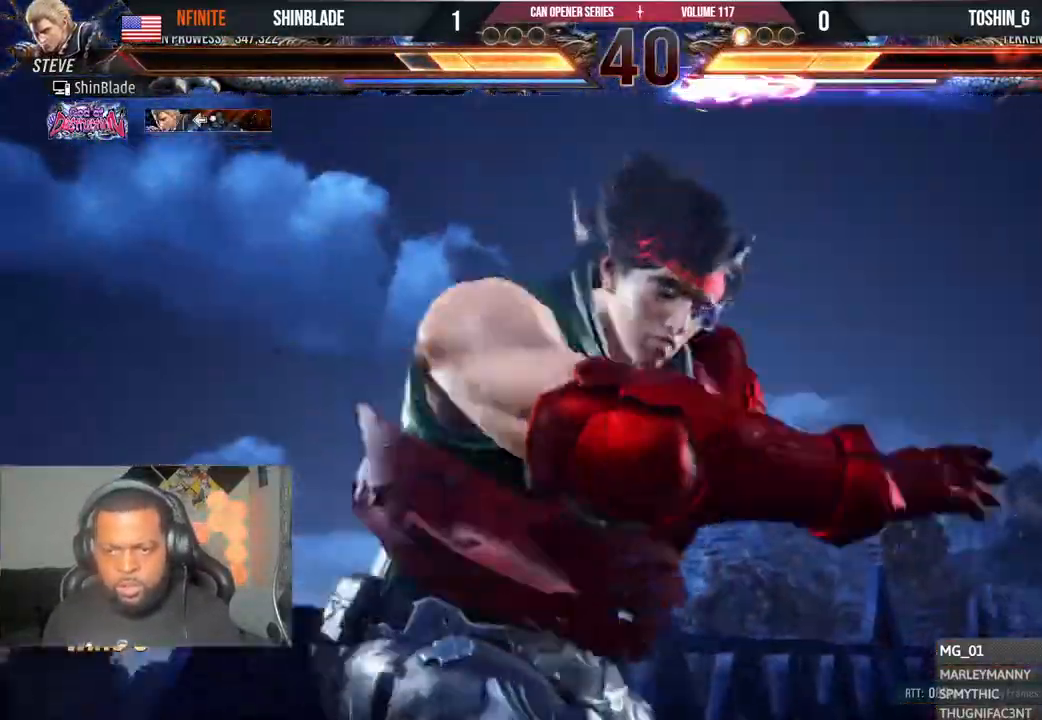
{"dt_ms": 500, "buttons": ["DPAD_DOWN", "DPAD_RIGHT"], "left_stick": "center", "right_stick": "center", "events": [[83, "SQUARE", "up"], [117, "DPAD_DOWN", "up"], [167, "R2", "down"], [250, "CROSS", "down"], [333, "CROSS", "up"], [383, "DPAD_DOWN", "down"], [400, "CROSS", "down"], [467, "CROSS", "up"], [500, "R2", "up"]]}
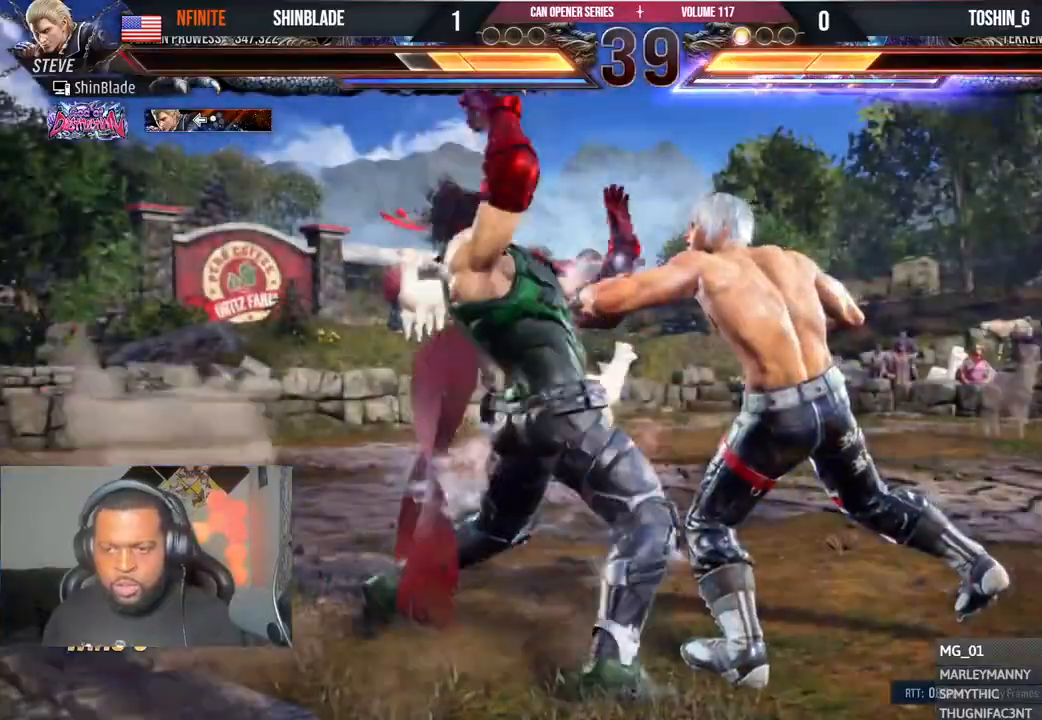
{"dt_ms": 1000, "buttons": ["DPAD_RIGHT"], "left_stick": "center", "right_stick": "center"}